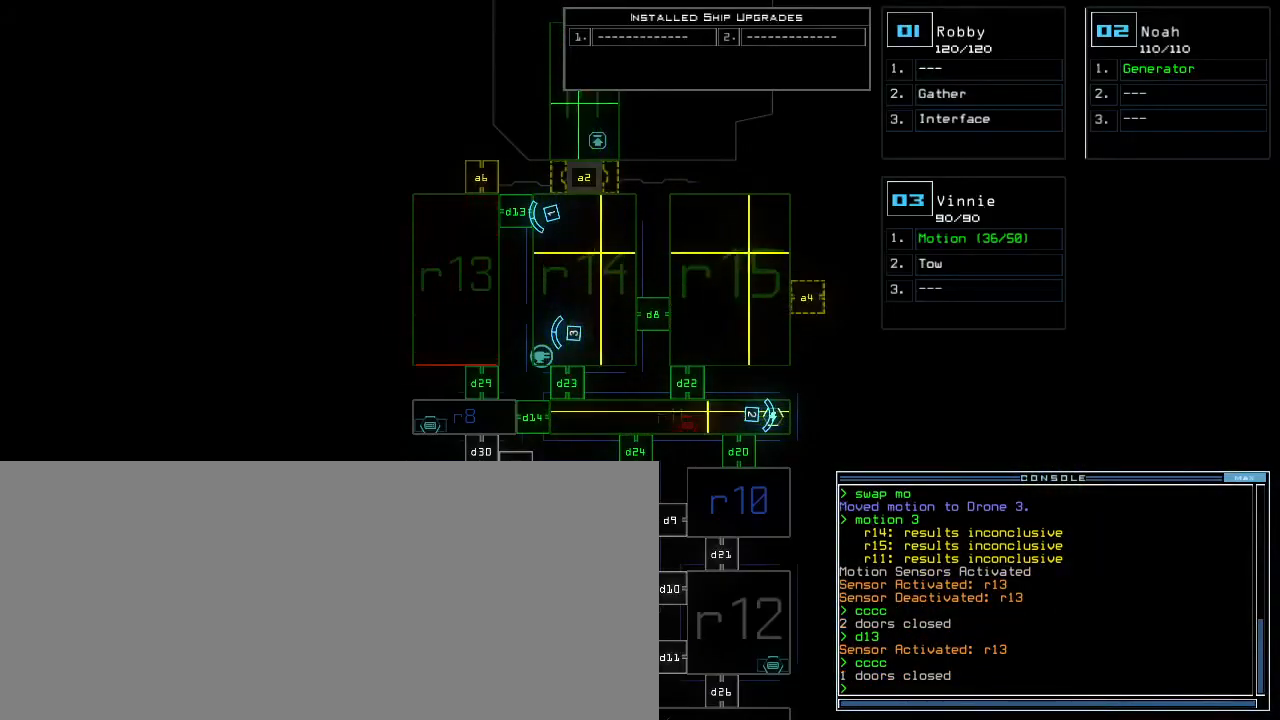
Gameplay with keyboard; each line is a JSON object with the keys held at the frame after it. "events" lists presses ("down") and releases ("up") of ".", "0", "1", "2", "3", "4", "5", "6", "7", "8", "9", "a", "b", "backspace", "c", "caps_lock", "comma", "ctrl_l", "ctrl_r", "d", "down", "e", "equals", "escape", "f", "f8", "g", "h", "i", "j", "k", "l", "left", "m", "minus", "n", "o", "p", "q", "quote", "r", "return", "right", "s", "semicolon", "shift_l", "shift_r", "space", "t", "tab", "tilde", "u", "up", "v", "w", "x", "y" and "z" between this image and that frame as [ms after this image, input, new state], when the widget could be followed in between. No other keys are recorded. Mouse input is not recorded. Not read: other_keys.
{"keys": [], "events": []}
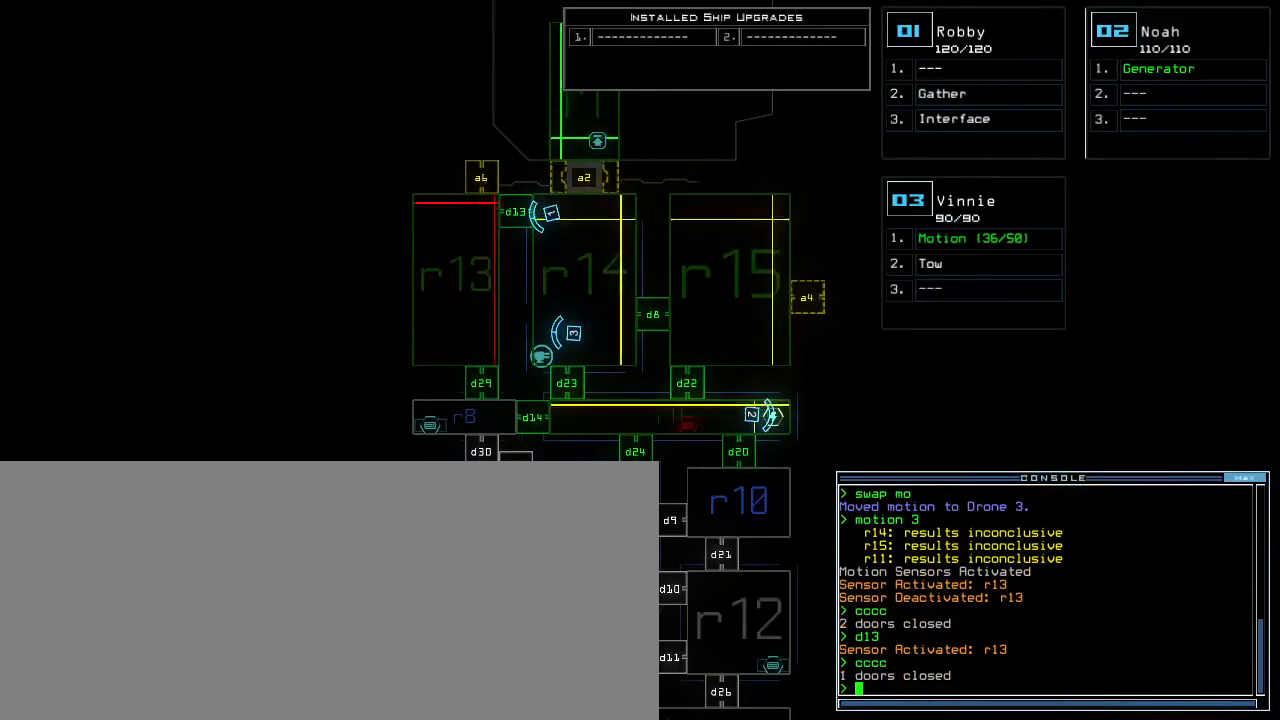
{"keys": [], "events": []}
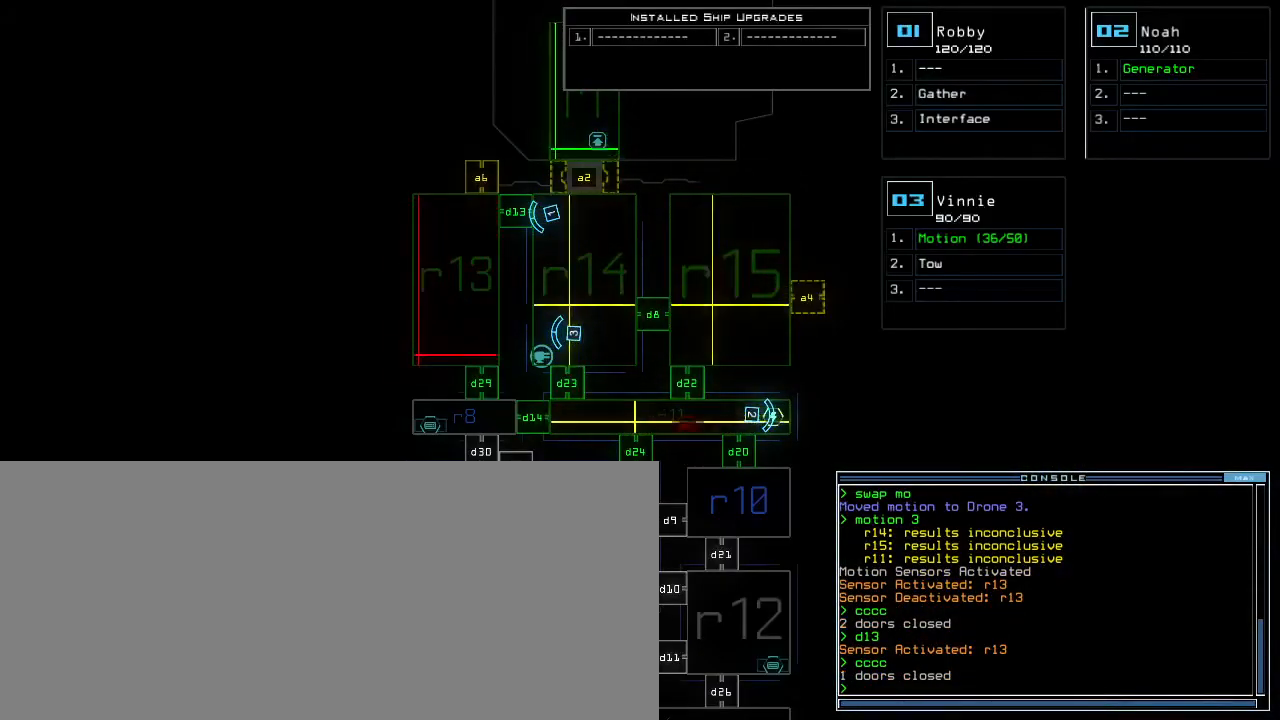
{"keys": [], "events": []}
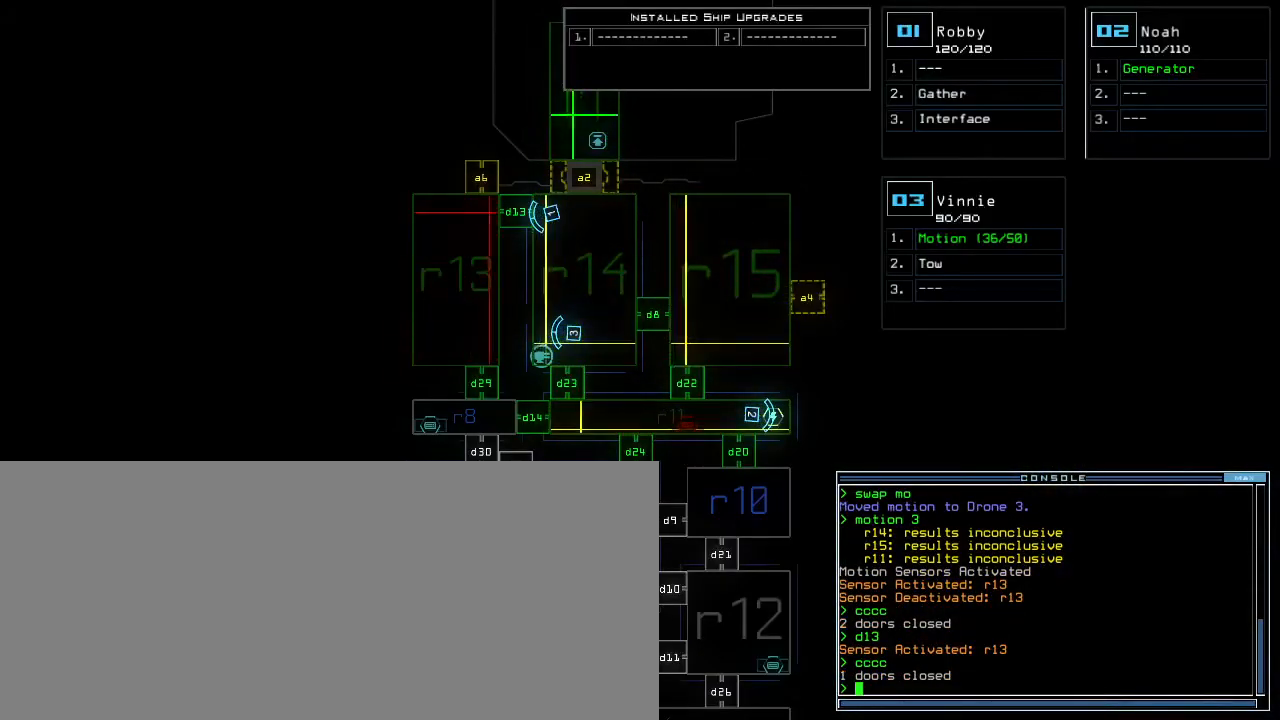
{"keys": ["1"], "events": [[467, "1", "down"]]}
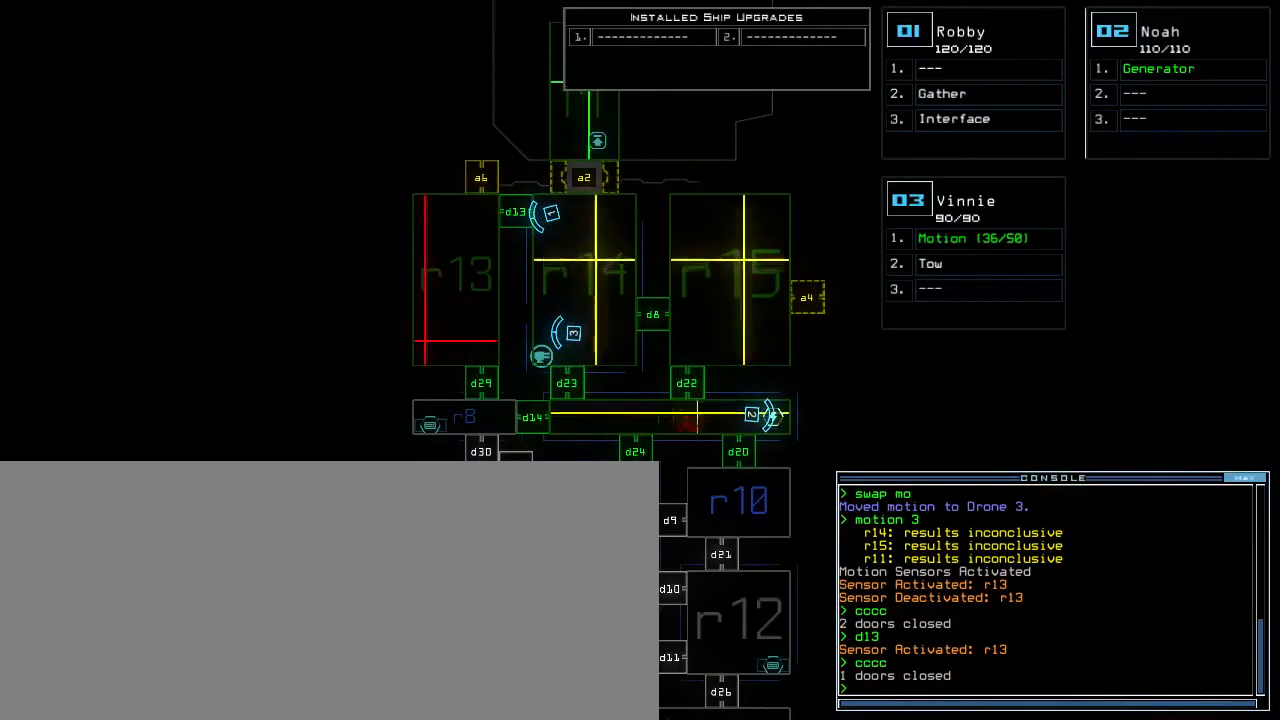
{"keys": ["up"], "events": [[17, "left", "down"], [33, "up", "down"], [67, "1", "up"], [417, "left", "up"]]}
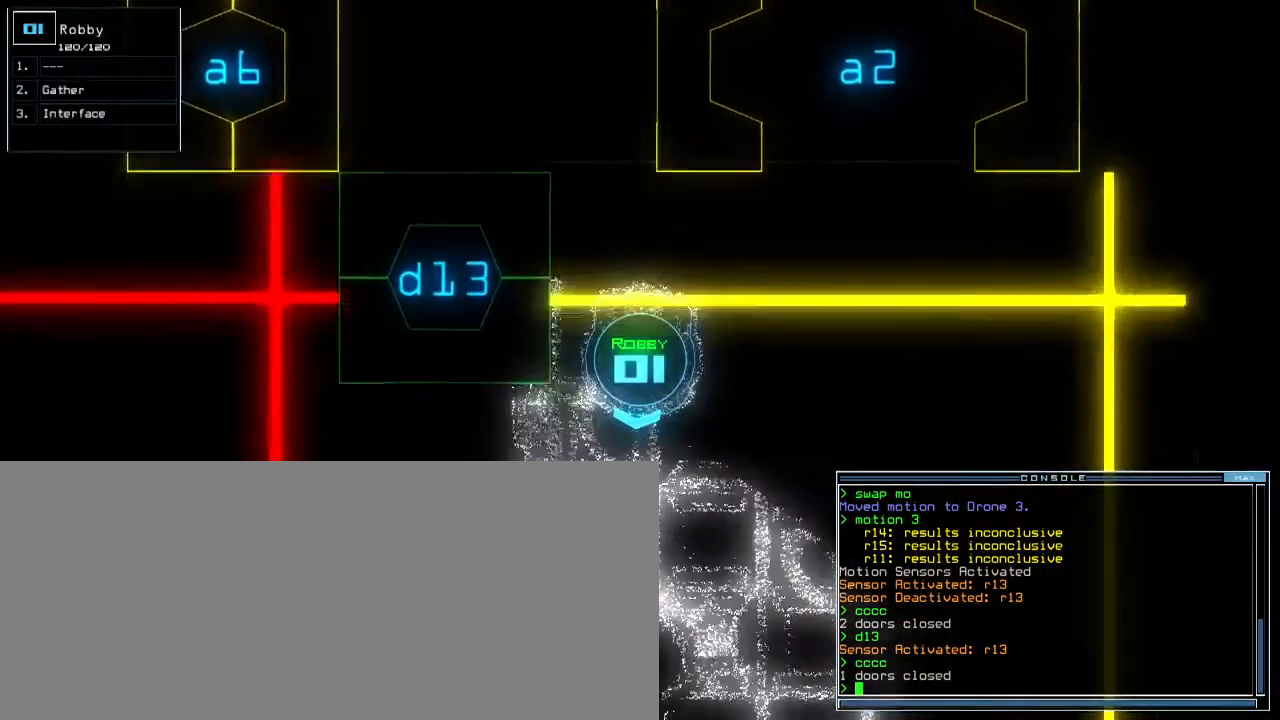
{"keys": ["up"], "events": []}
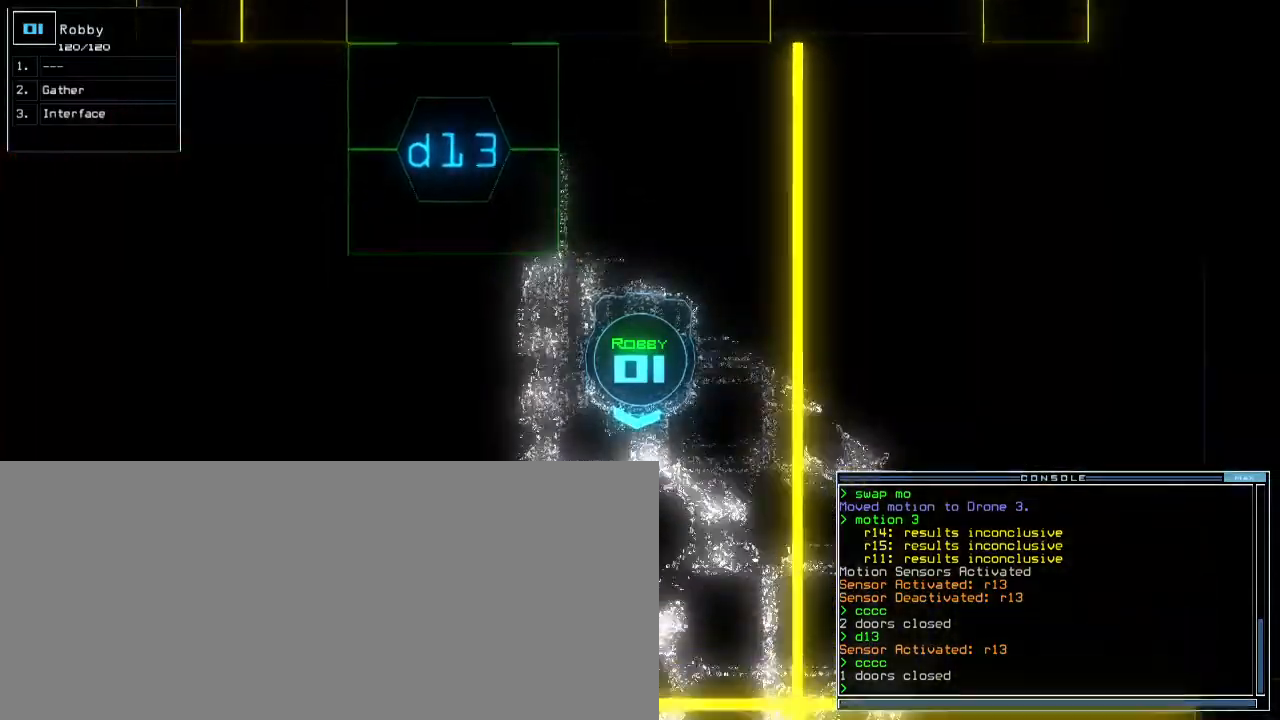
{"keys": ["up"], "events": []}
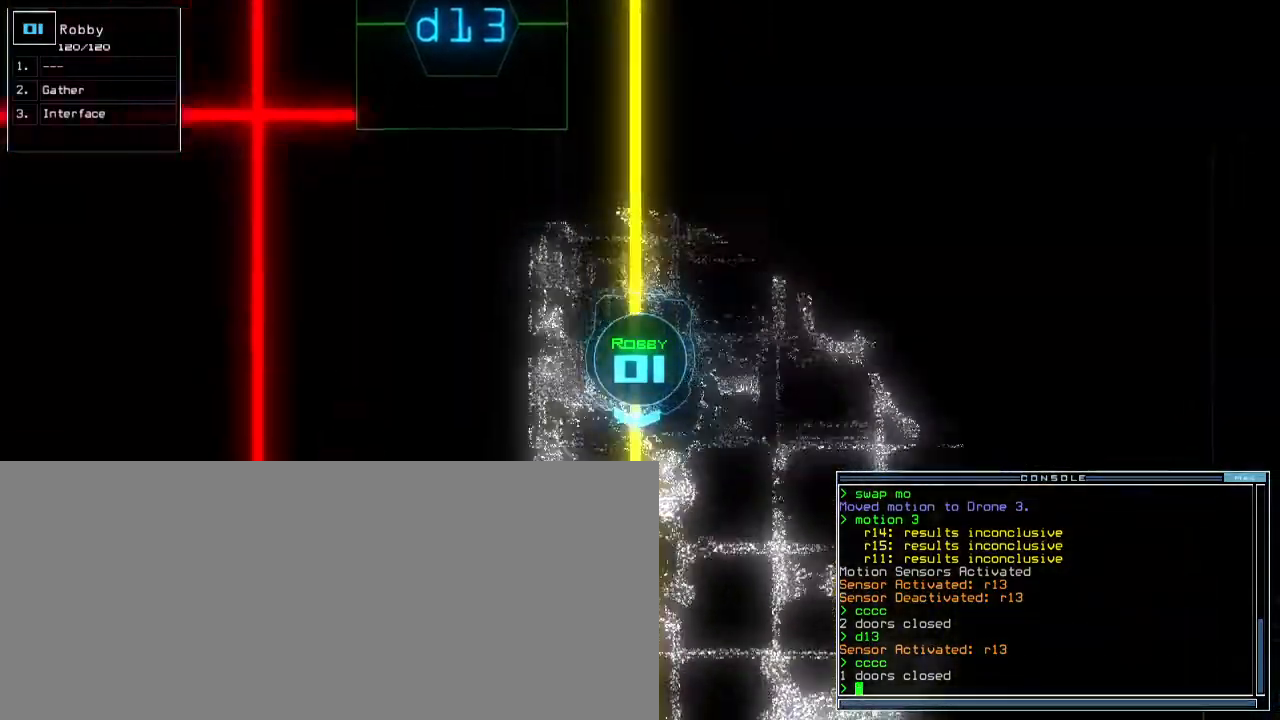
{"keys": ["up"], "events": []}
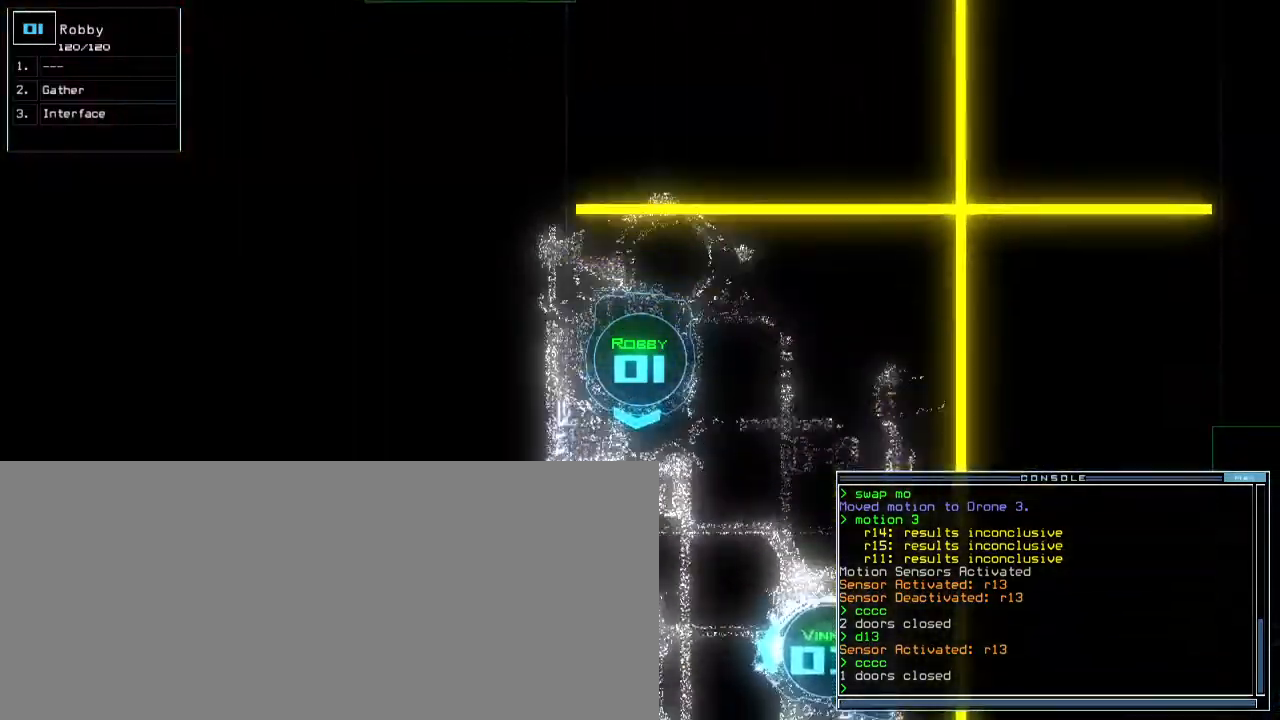
{"keys": ["e", "up"], "events": [[400, "t", "down"], [450, "e", "down"], [483, "t", "up"]]}
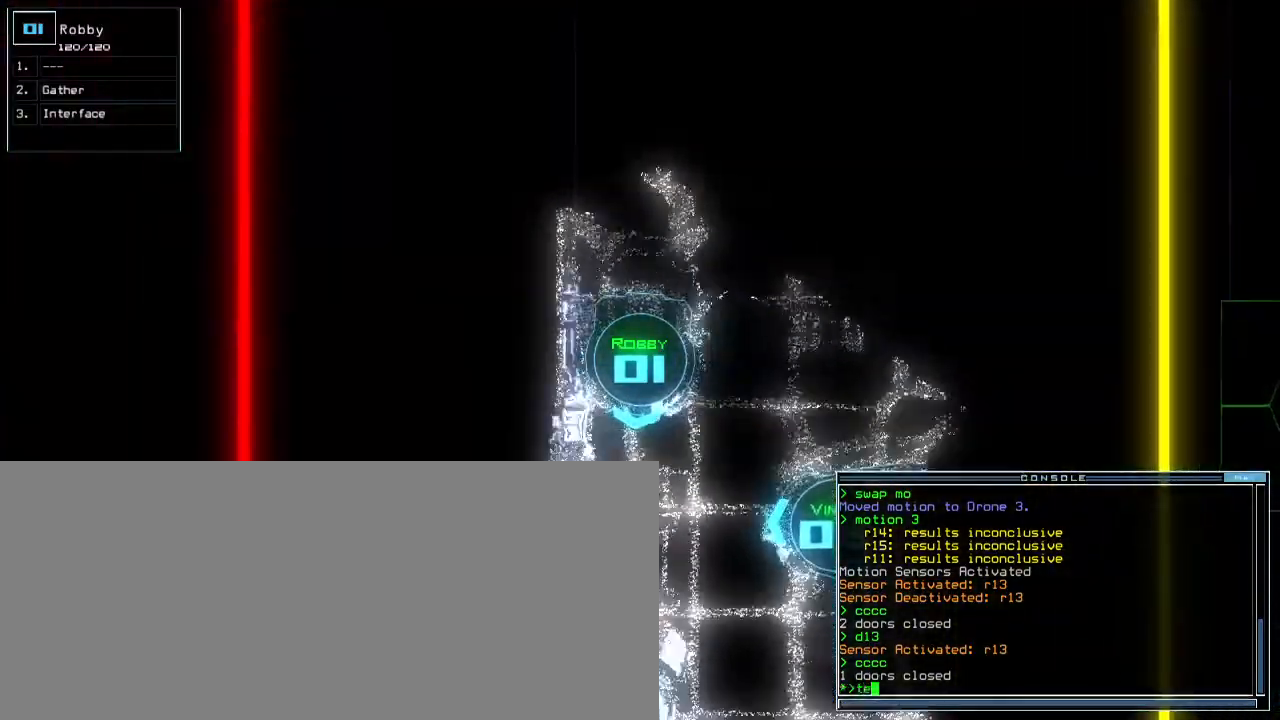
{"keys": ["up"], "events": [[33, "return", "down"], [50, "e", "up"], [150, "return", "up"]]}
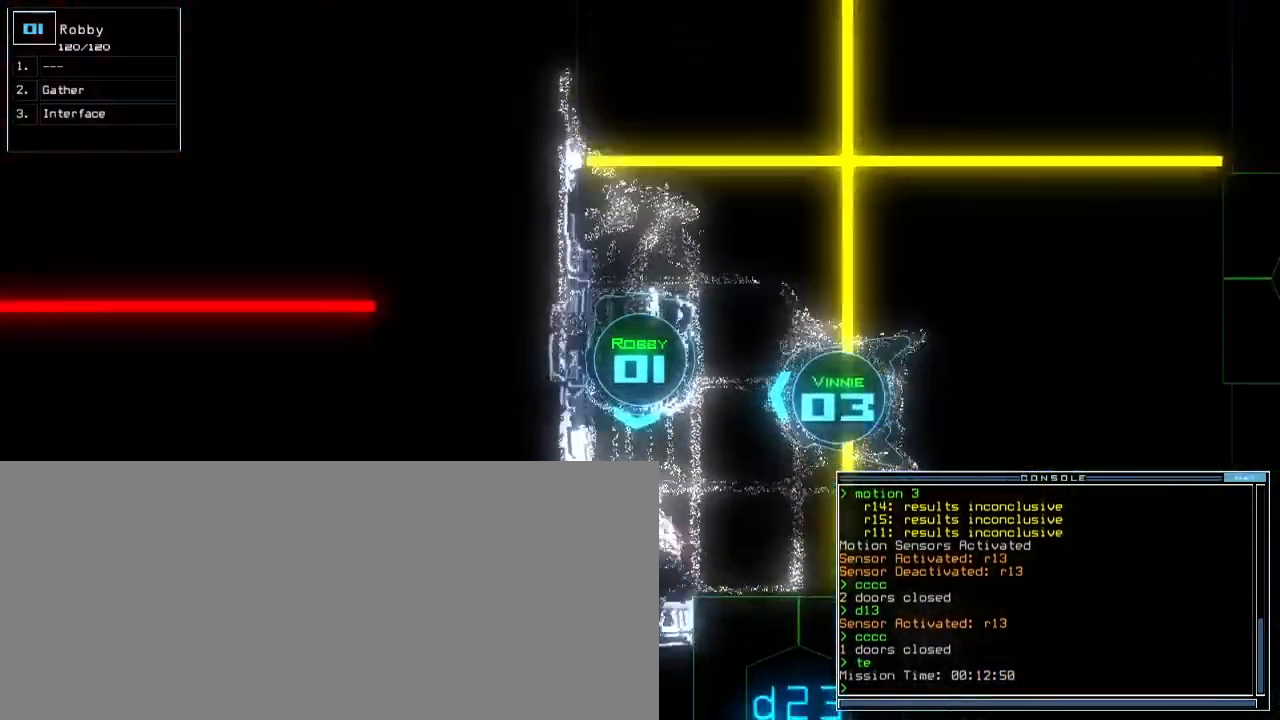
{"keys": [], "events": [[50, "space", "down"], [50, "up", "up"], [167, "space", "up"]]}
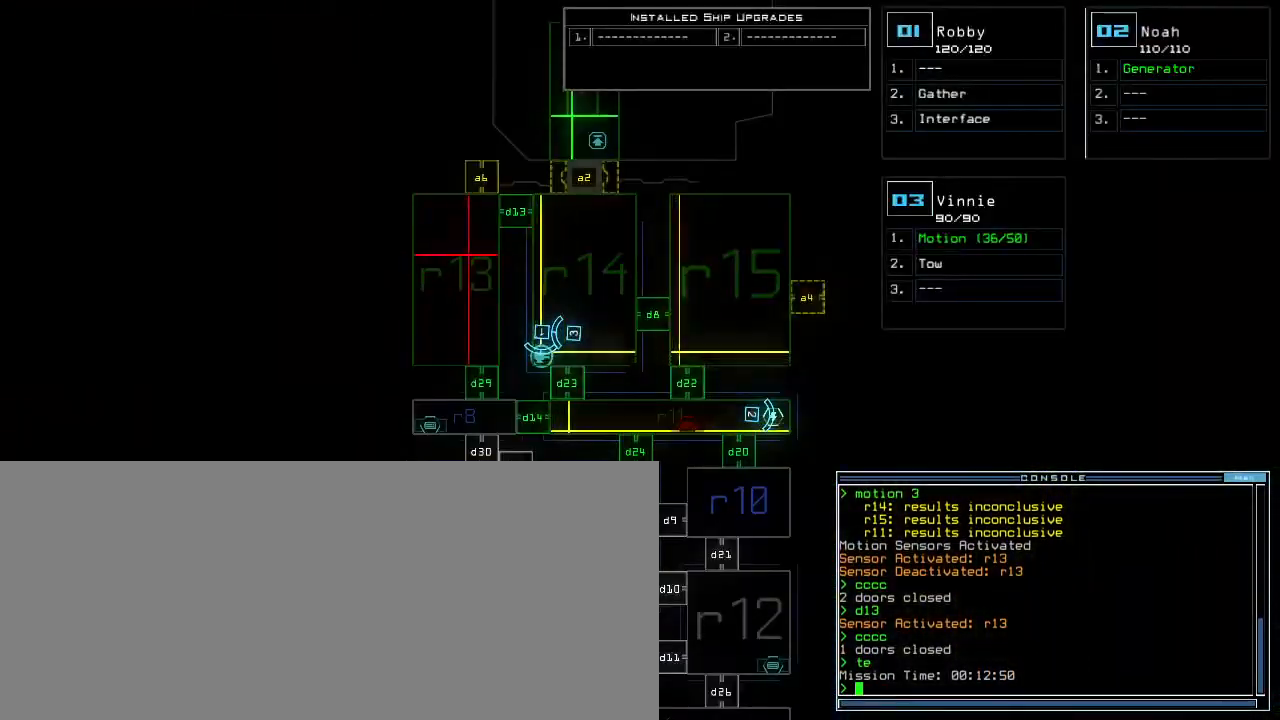
{"keys": [], "events": []}
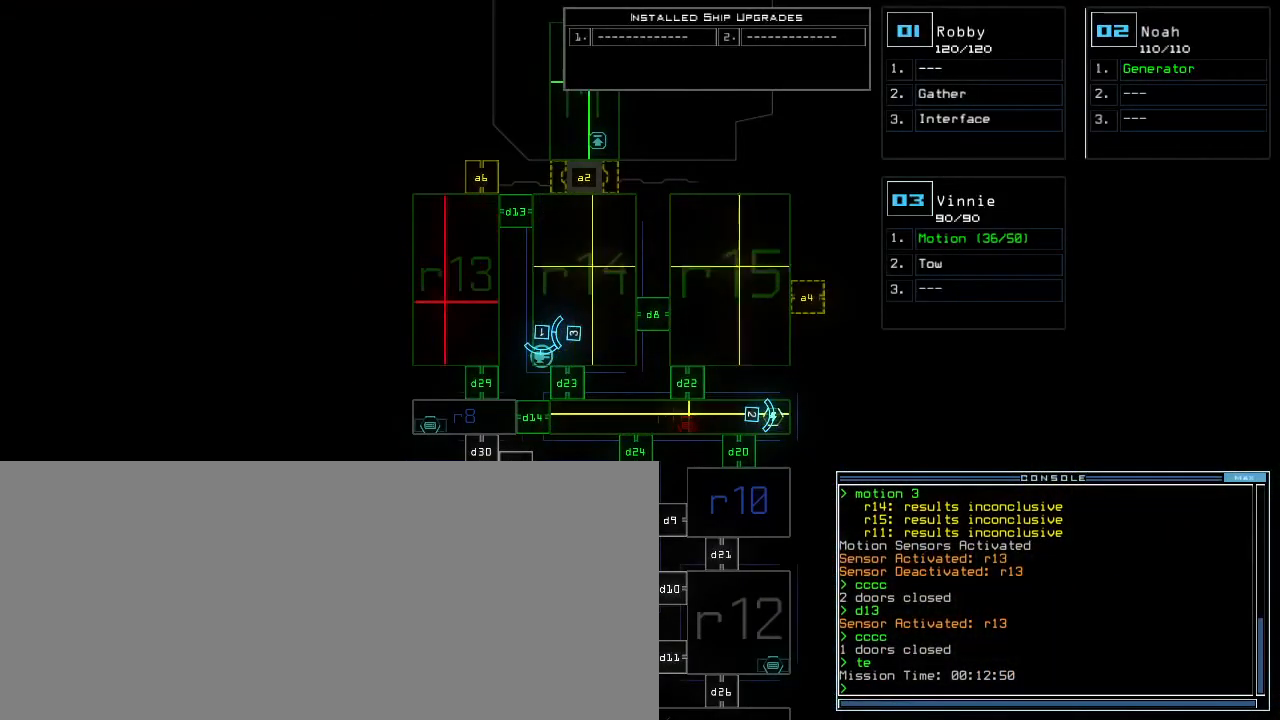
{"keys": [], "events": []}
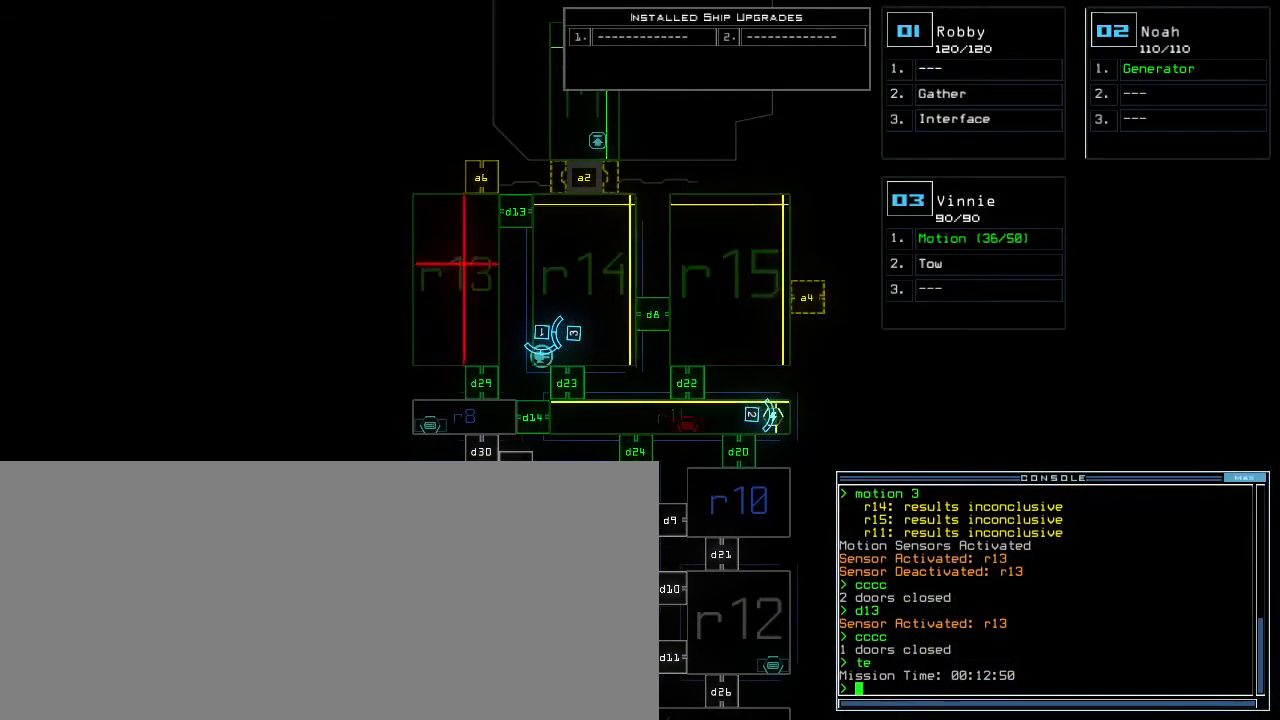
{"keys": [], "events": []}
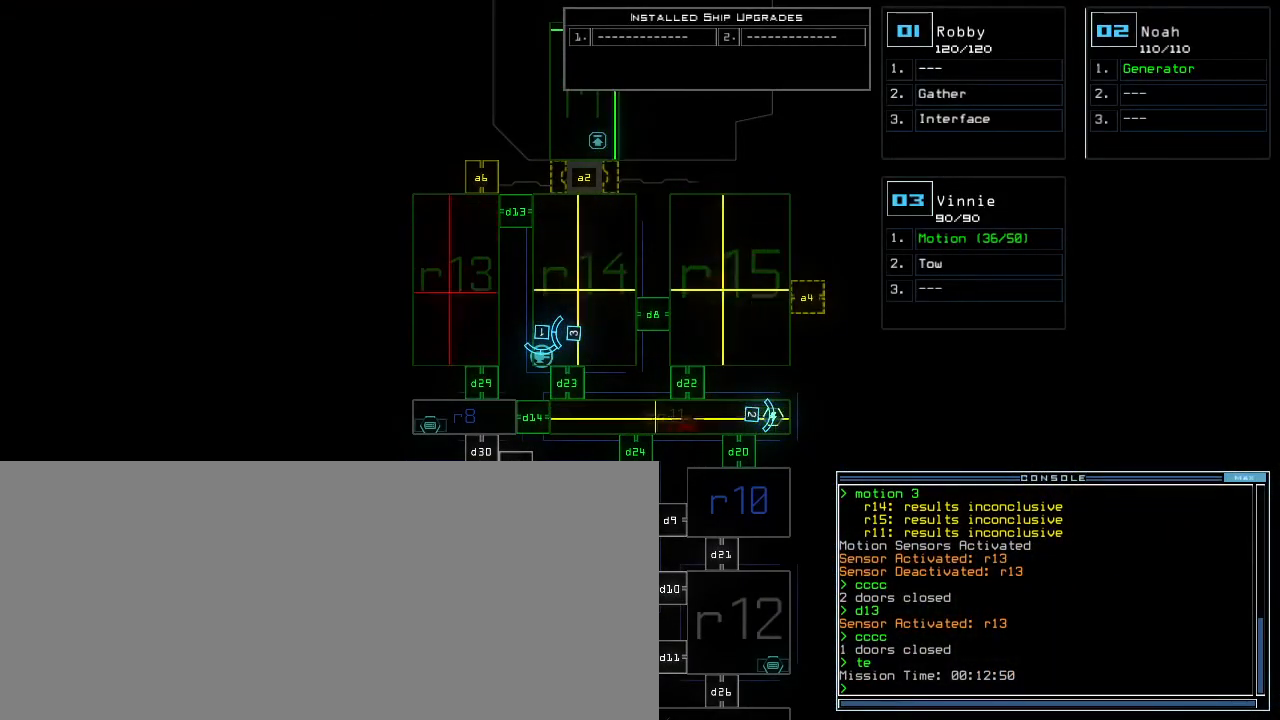
{"keys": [], "events": []}
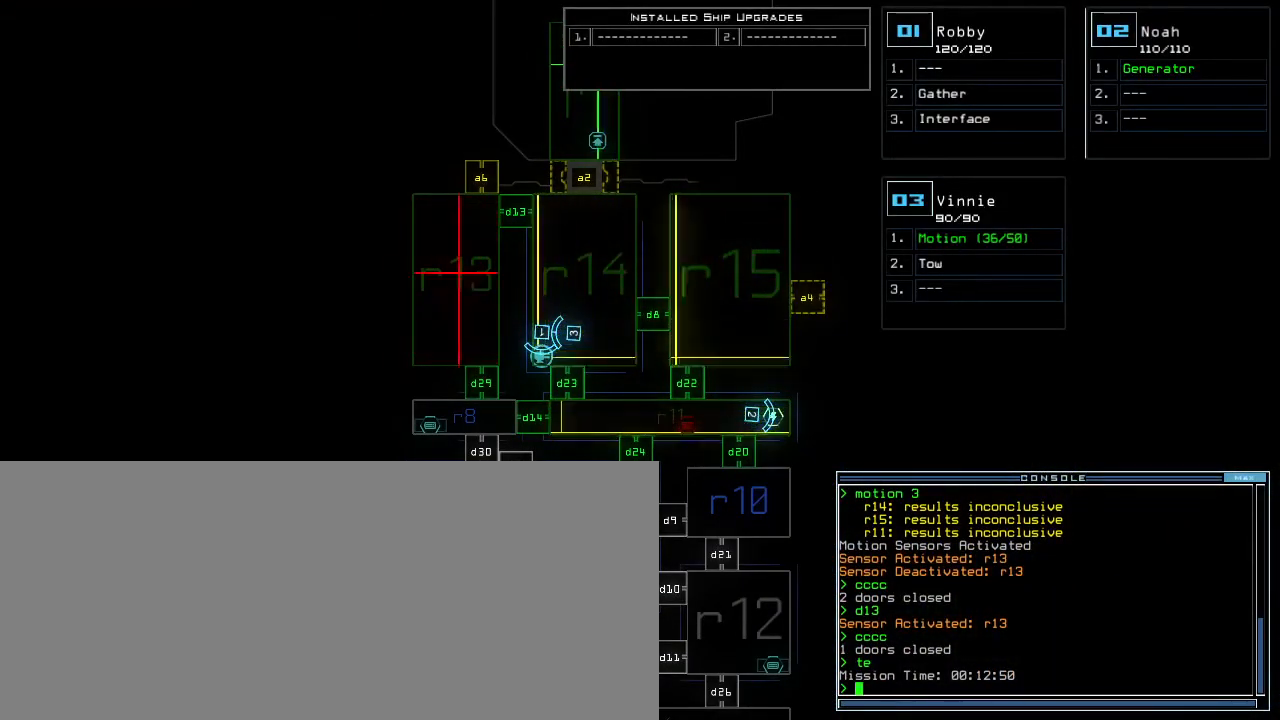
{"keys": [], "events": []}
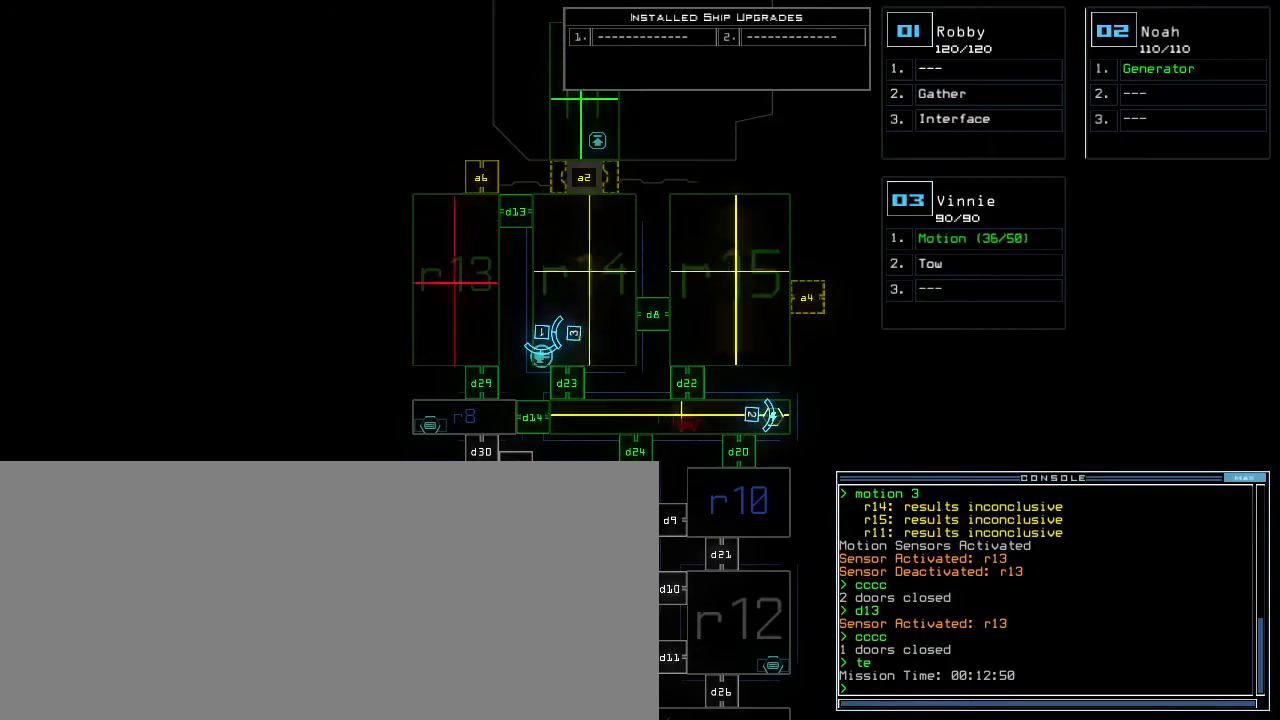
{"keys": [], "events": []}
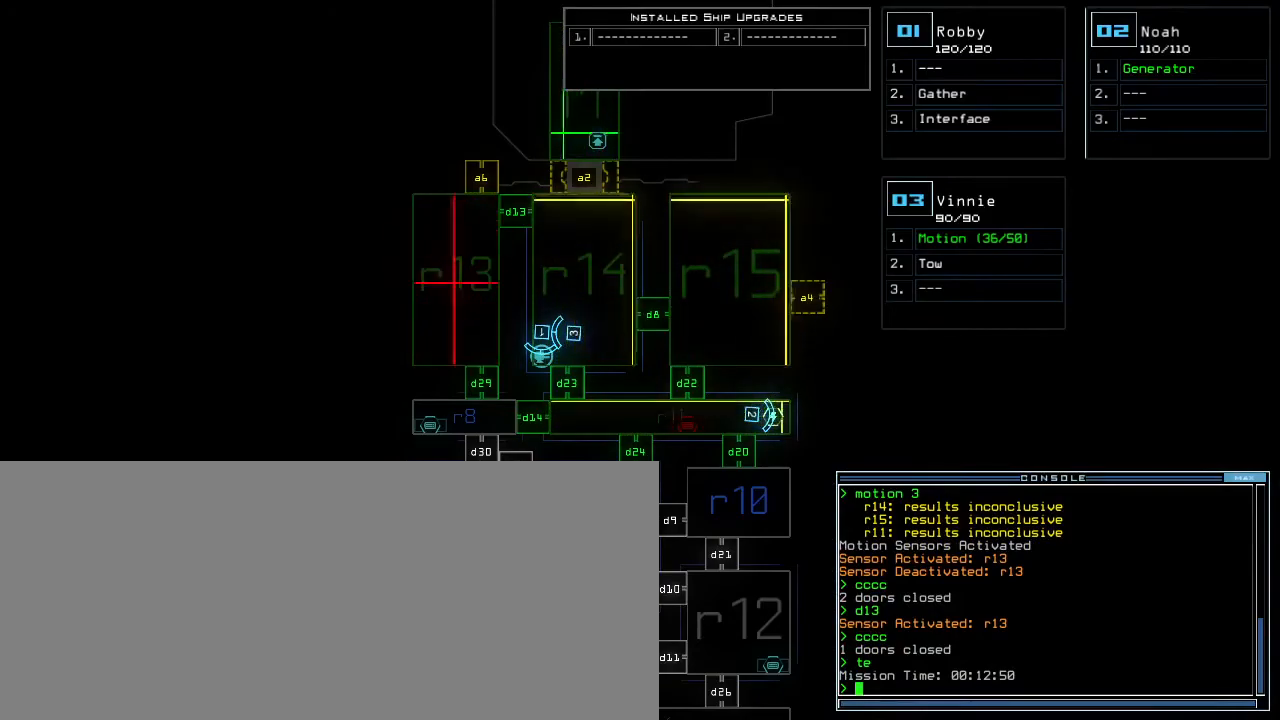
{"keys": [], "events": []}
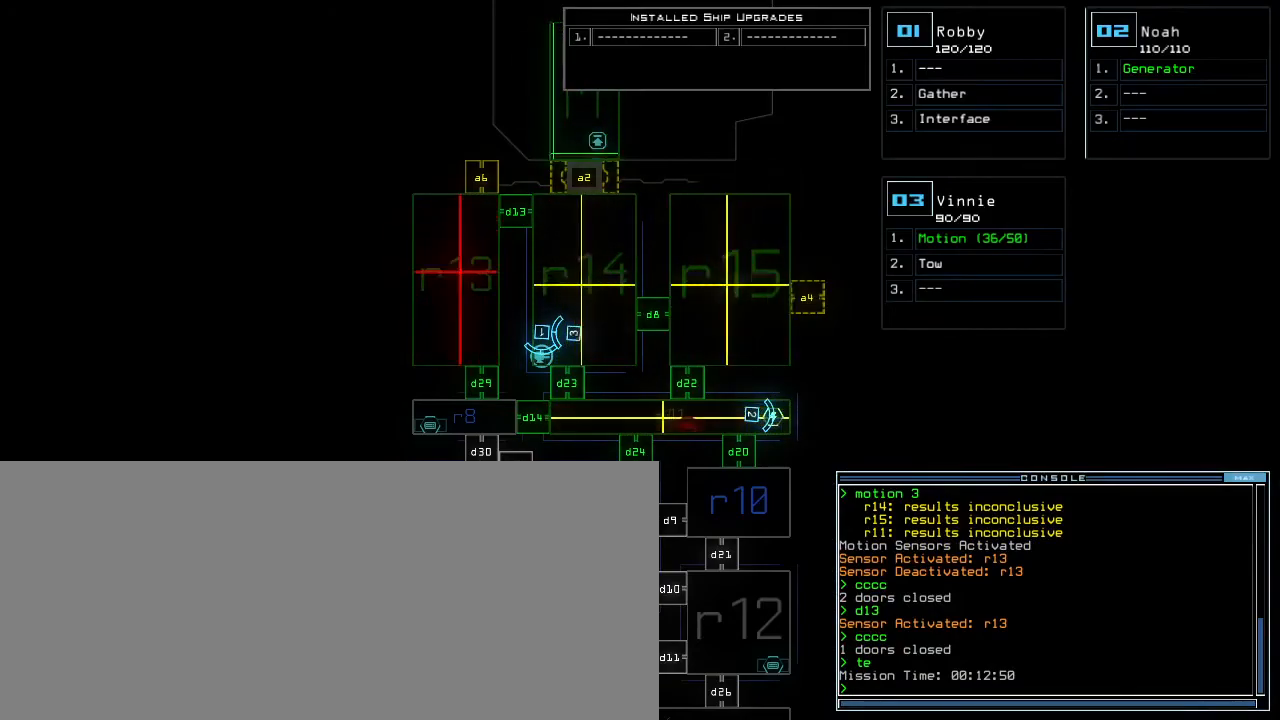
{"keys": [], "events": []}
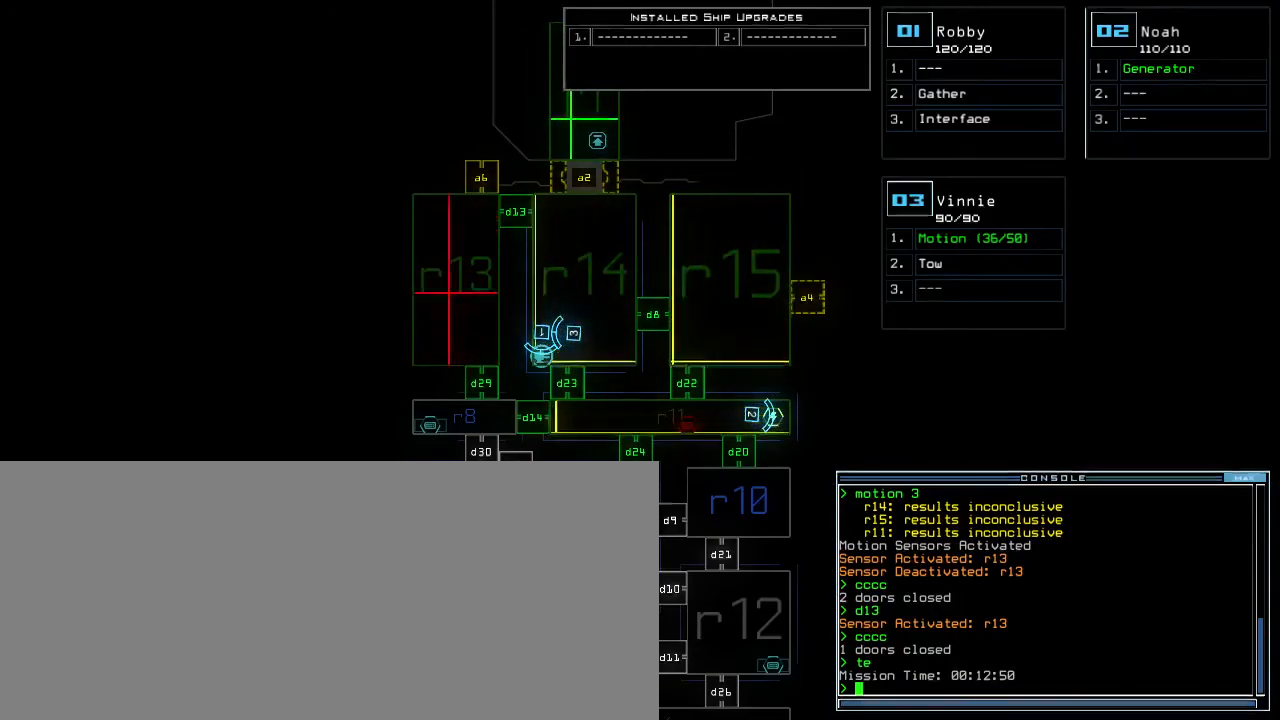
{"keys": [], "events": []}
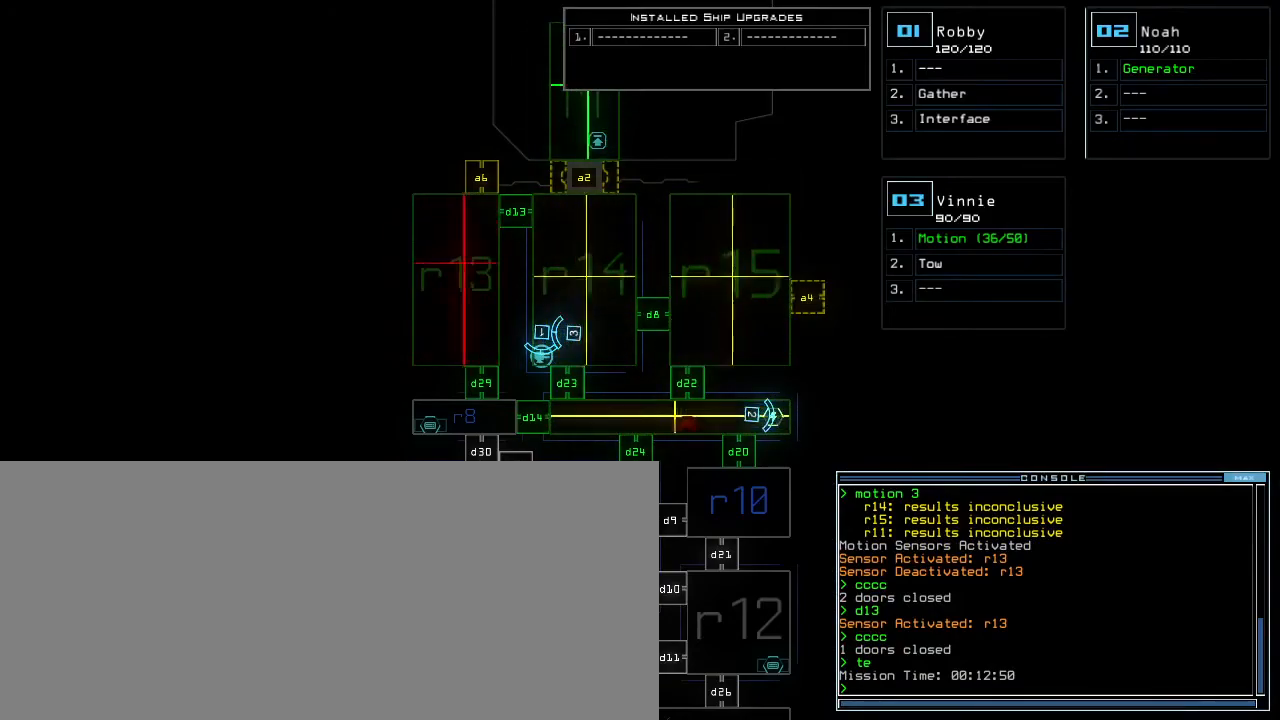
{"keys": ["down", "right"]}